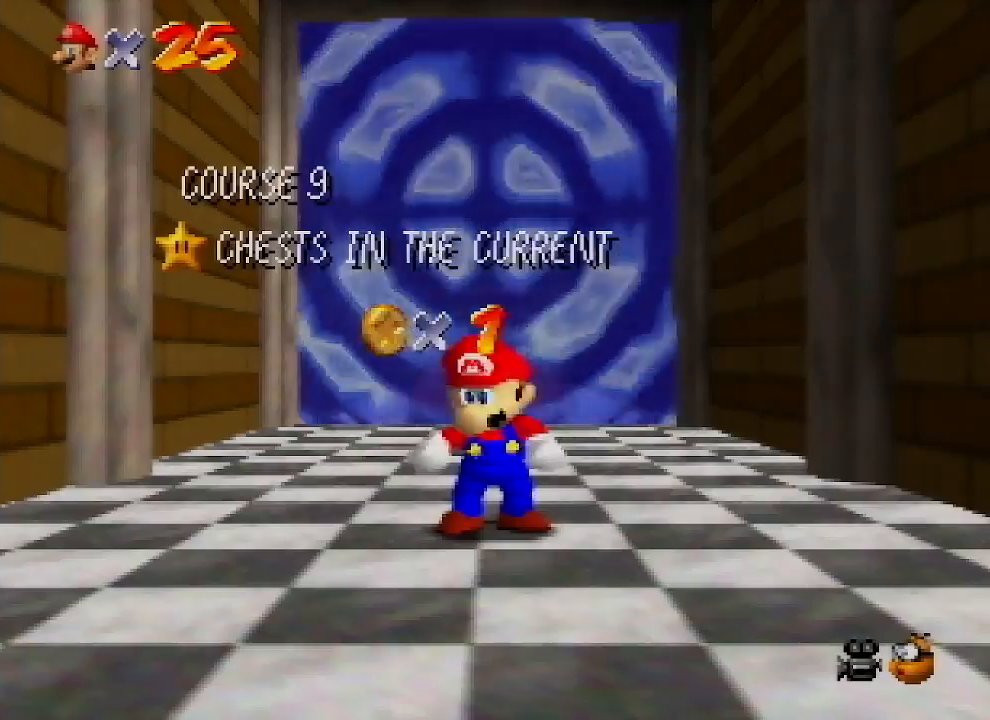
Gameplay with a controller (Nintendo layout); each line is a JSON object with the inputs held at the frame after it. "events" lists button and stick changes between this image and that frame as [ms after this image, input, new state], when the widget could be followed in between. Not read: L1 L3 R1 R3.
{"buttons": [], "left_stick": "down", "events": [[433, "left_stick", "down"]]}
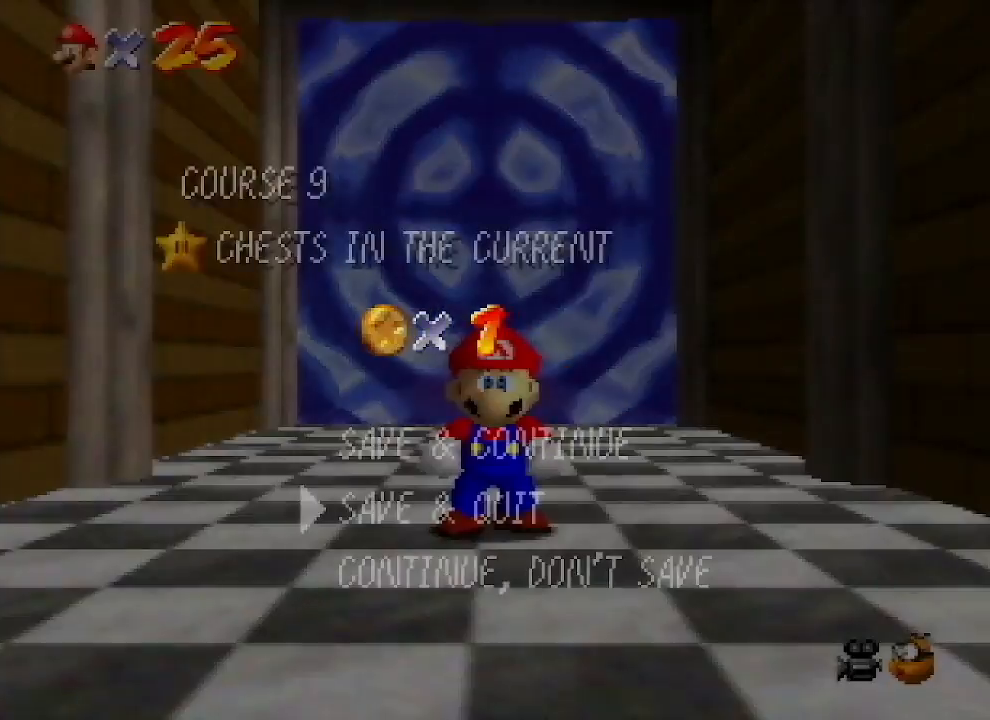
{"buttons": [], "left_stick": "up", "events": [[100, "left_stick", "center"], [167, "left_stick", "down"], [267, "A", "down"], [300, "left_stick", "center"], [400, "A", "up"], [433, "left_stick", "up"]]}
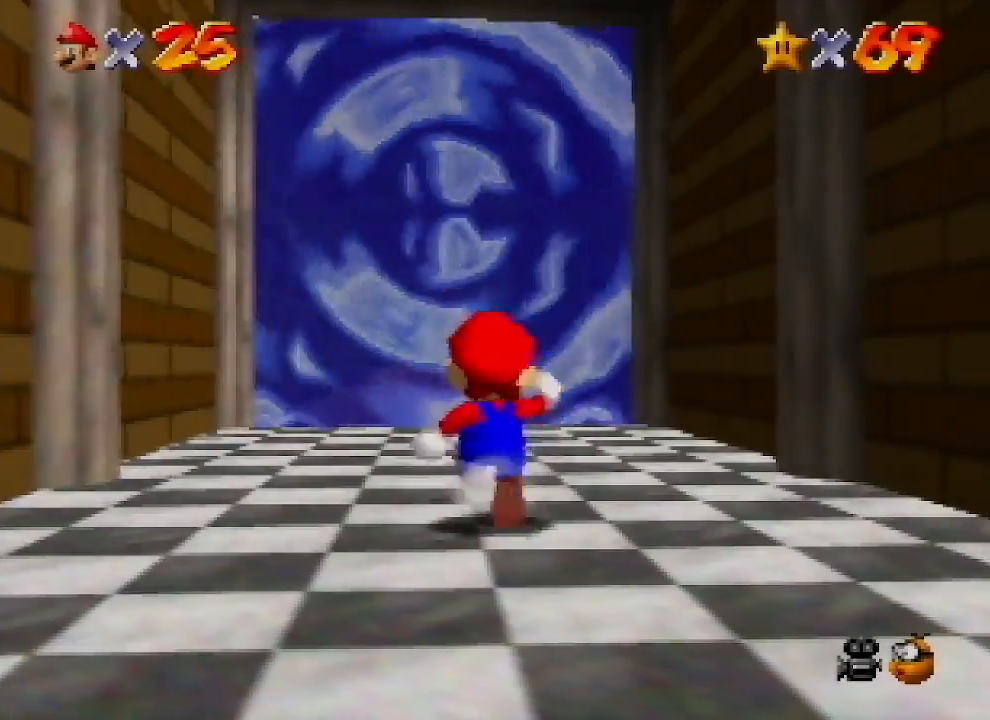
{"buttons": ["A", "Z"], "left_stick": "up", "events": [[333, "Z", "down"], [367, "A", "down"]]}
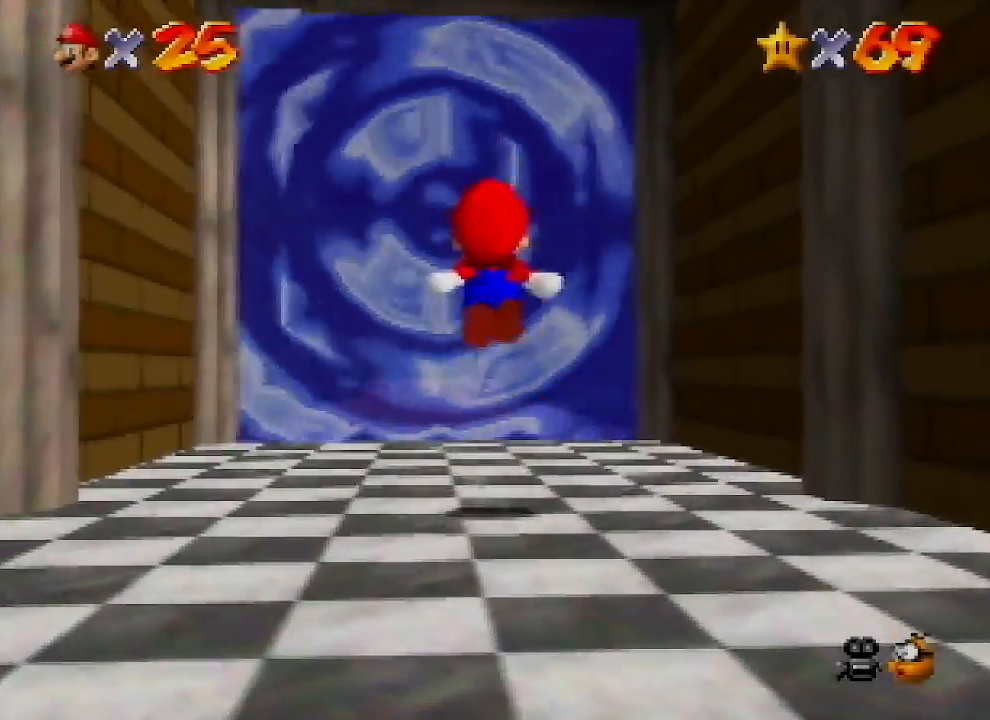
{"buttons": ["Z"], "left_stick": "up", "events": [[333, "A", "up"]]}
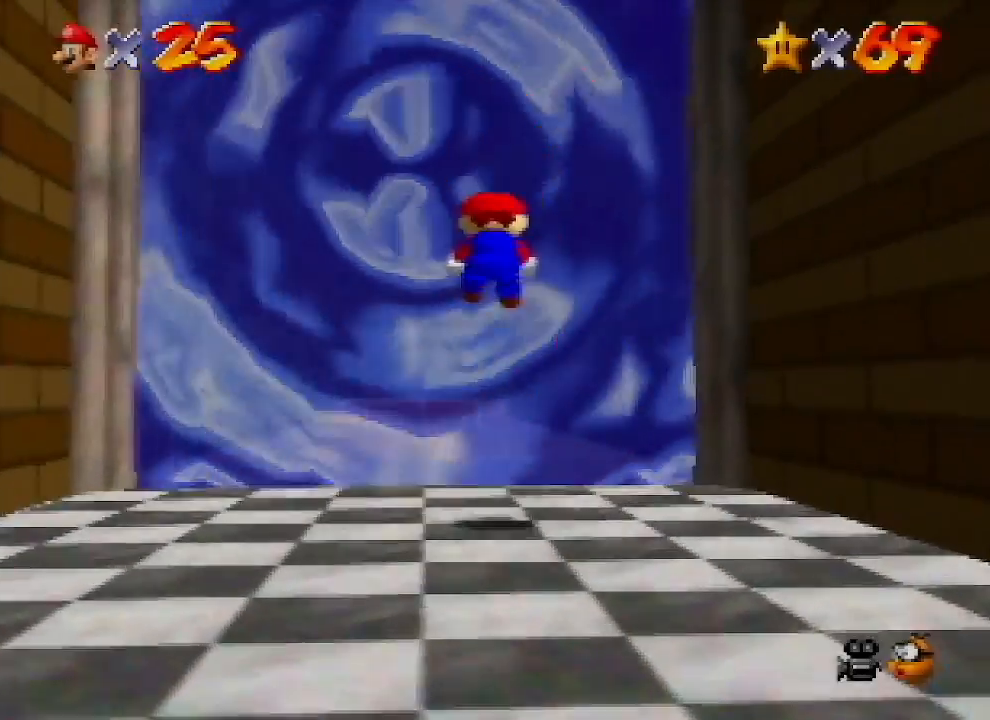
{"buttons": [], "left_stick": "up", "events": [[500, "Z", "up"]]}
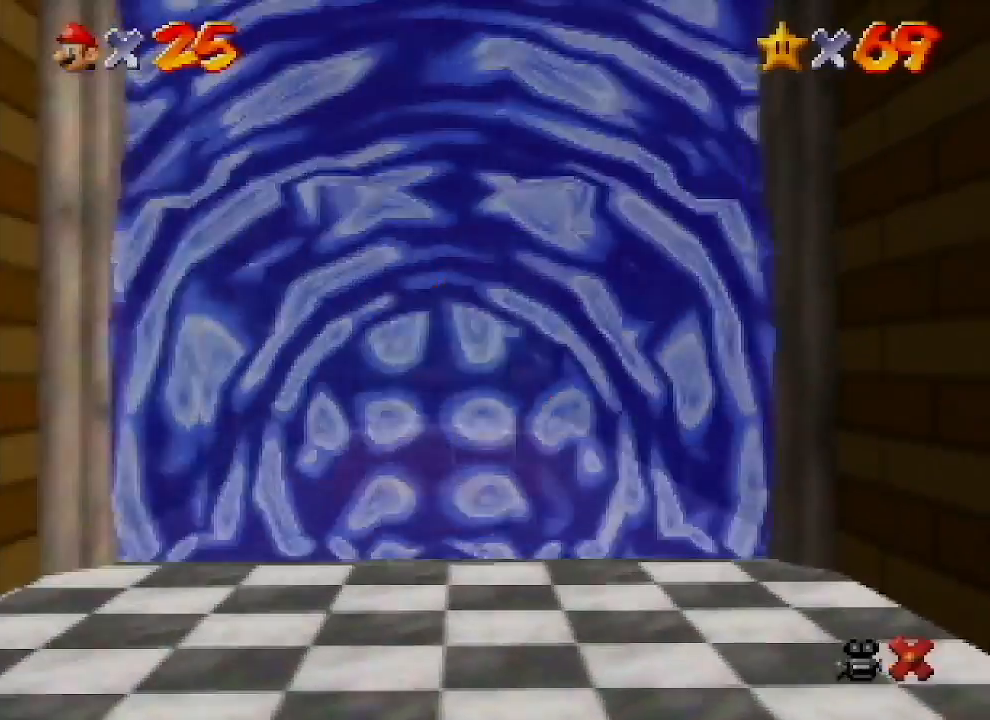
{"buttons": [], "left_stick": "center", "events": [[67, "left_stick", "center"]]}
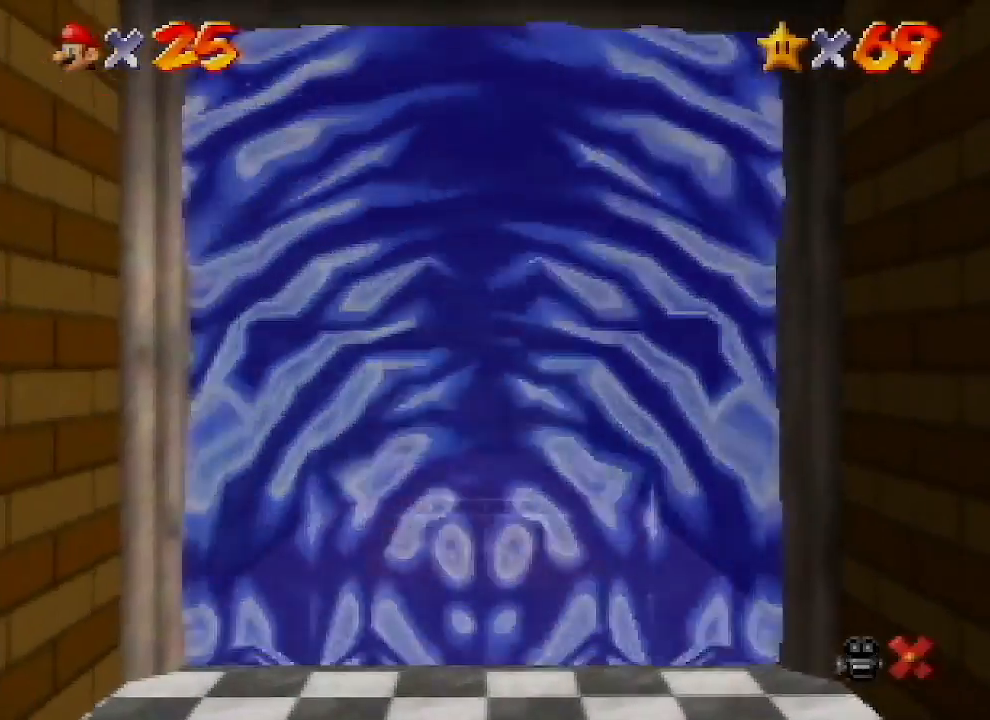
{"buttons": [], "left_stick": "center", "events": []}
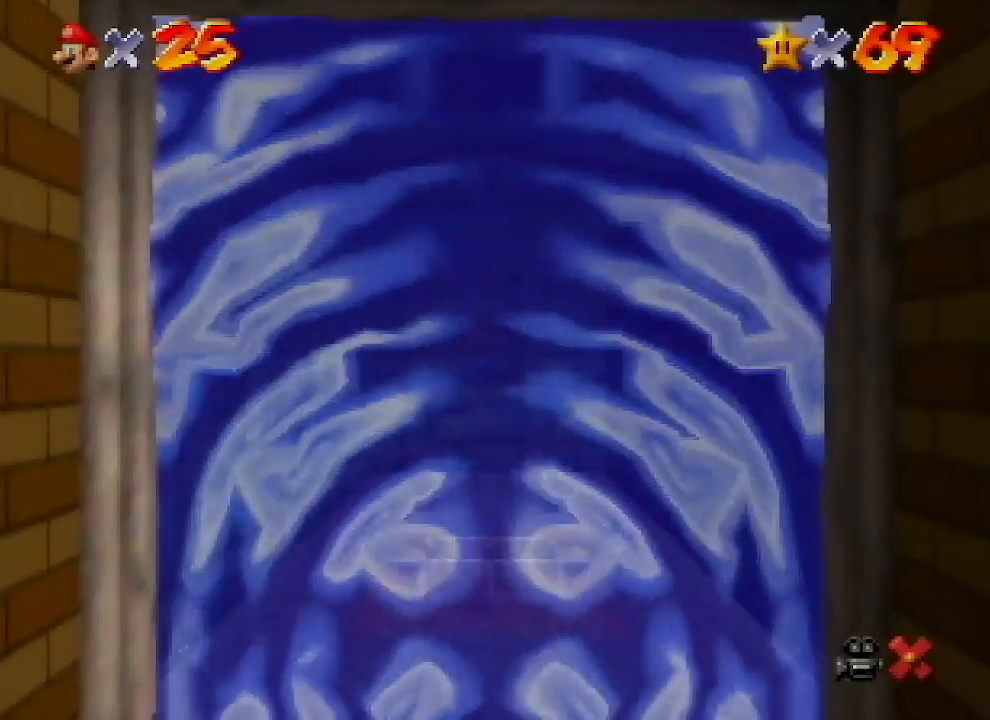
{"buttons": [], "left_stick": "center", "events": []}
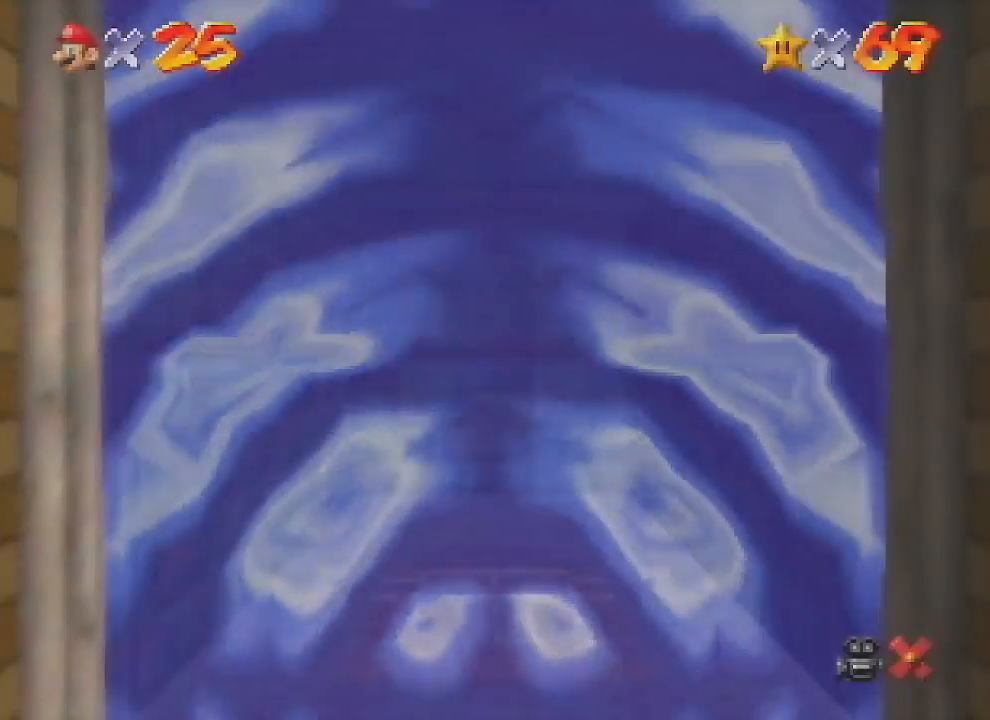
{"buttons": [], "left_stick": "center", "events": []}
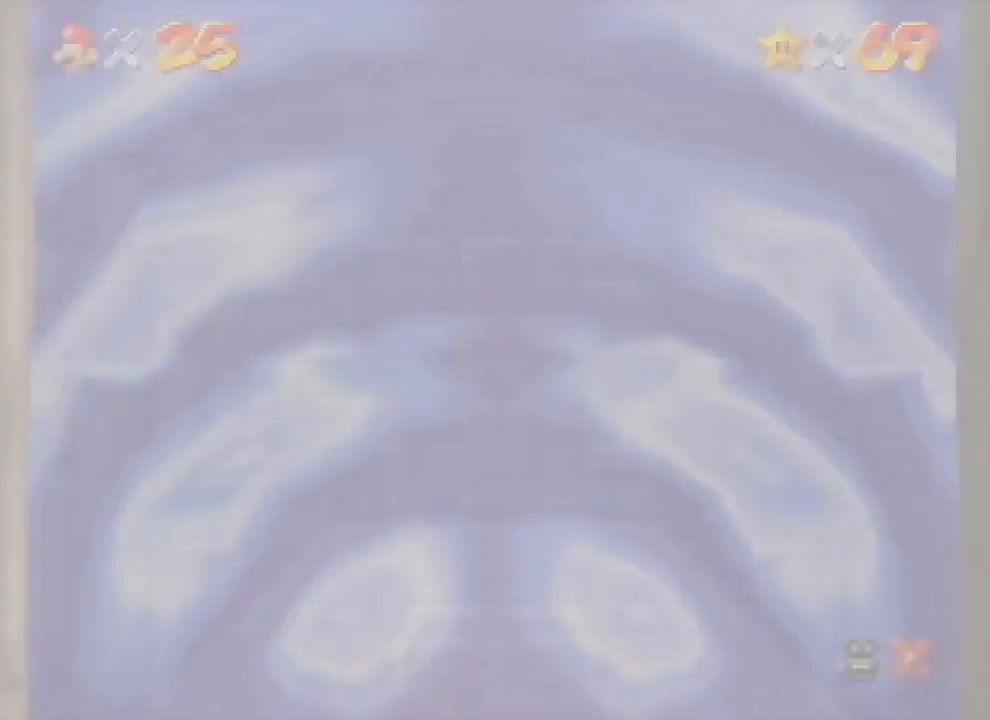
{"buttons": [], "left_stick": "center", "events": []}
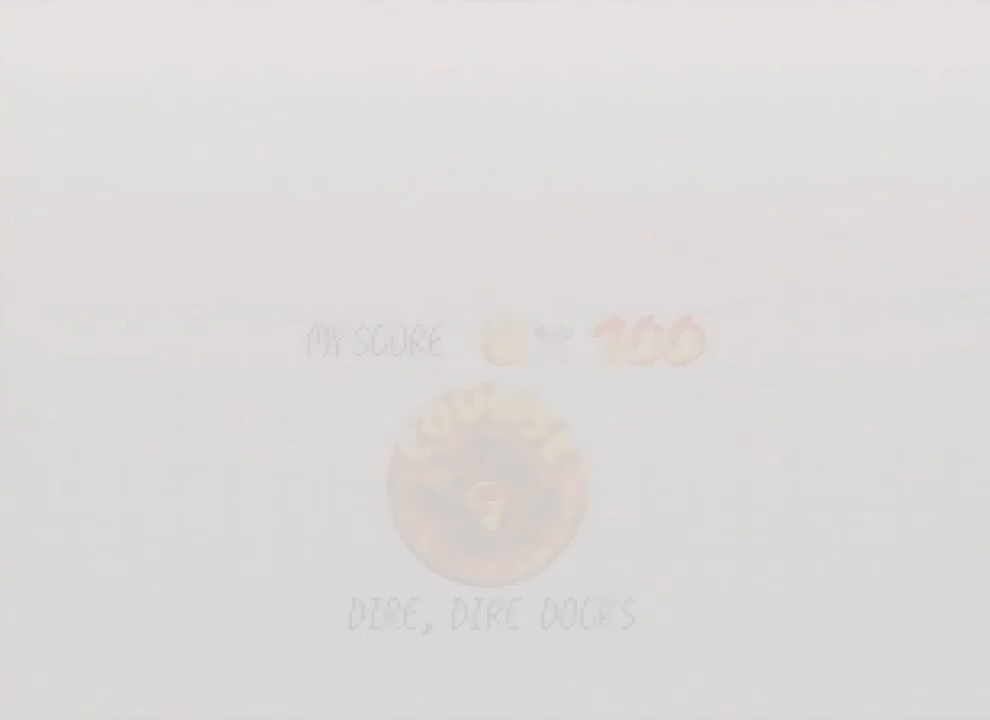
{"buttons": [], "left_stick": "center", "events": []}
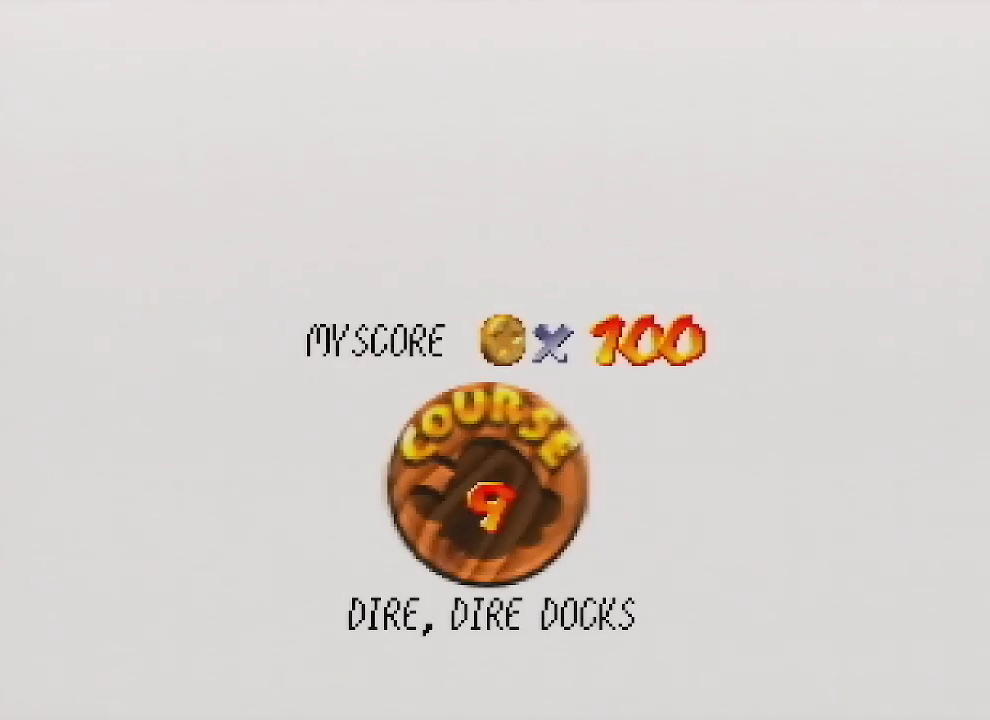
{"buttons": ["A"], "left_stick": "center", "events": [[167, "START", "down"], [200, "START", "up"], [233, "A", "down"], [233, "B", "down"], [267, "B", "up"], [300, "A", "up"], [333, "A", "down"], [433, "A", "up"], [433, "START", "down"], [500, "A", "down"], [500, "START", "up"]]}
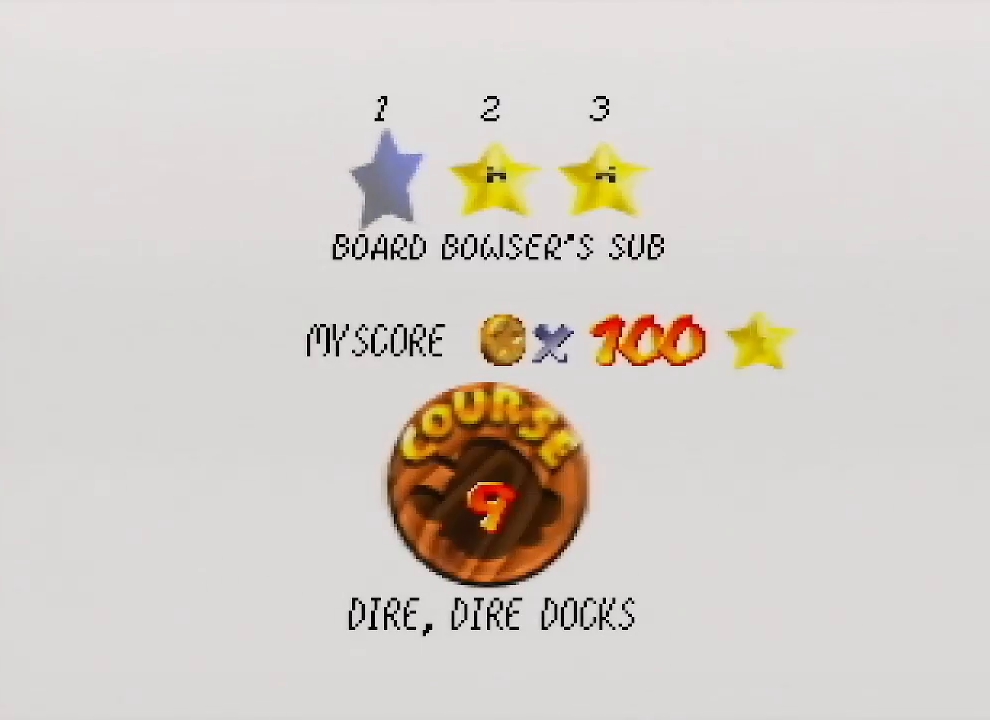
{"buttons": ["A", "B"], "left_stick": "center", "events": [[100, "A", "up"], [133, "START", "down"], [167, "A", "down"], [167, "B", "down"], [167, "START", "up"], [200, "B", "up"], [233, "A", "up"], [267, "START", "down"], [300, "A", "down"], [300, "B", "down"], [300, "START", "up"], [367, "A", "up"], [367, "B", "up"], [433, "START", "down"], [467, "A", "down"], [467, "B", "down"], [467, "START", "up"]]}
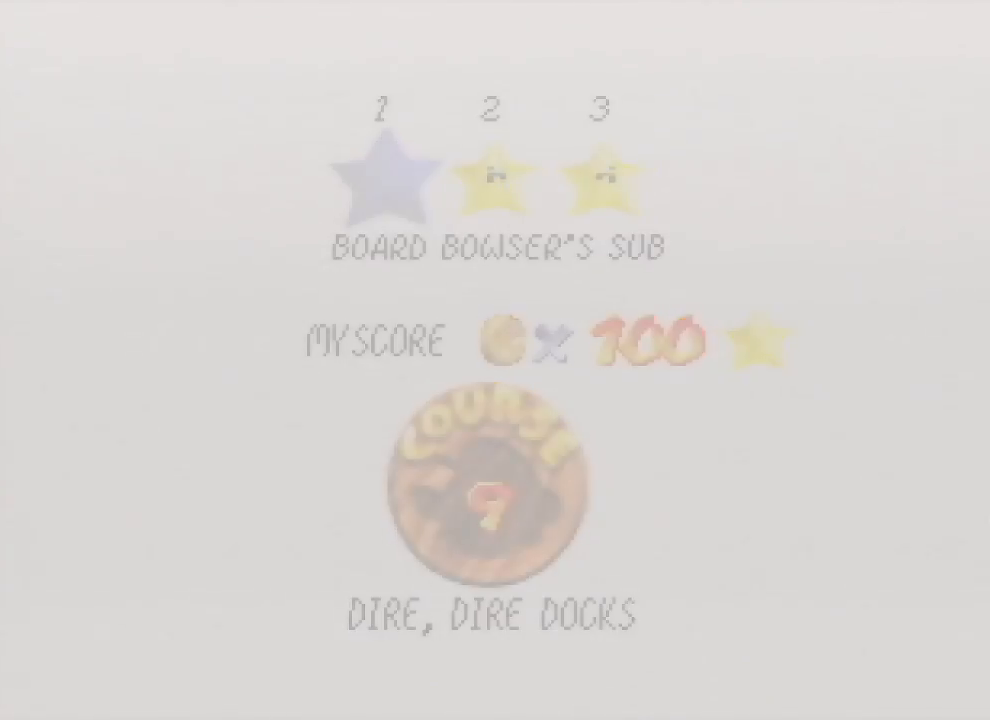
{"buttons": ["A"], "left_stick": "center", "events": [[33, "A", "up"], [33, "B", "up"], [100, "A", "down"], [100, "B", "down"], [100, "START", "down"], [133, "START", "up"], [500, "B", "up"]]}
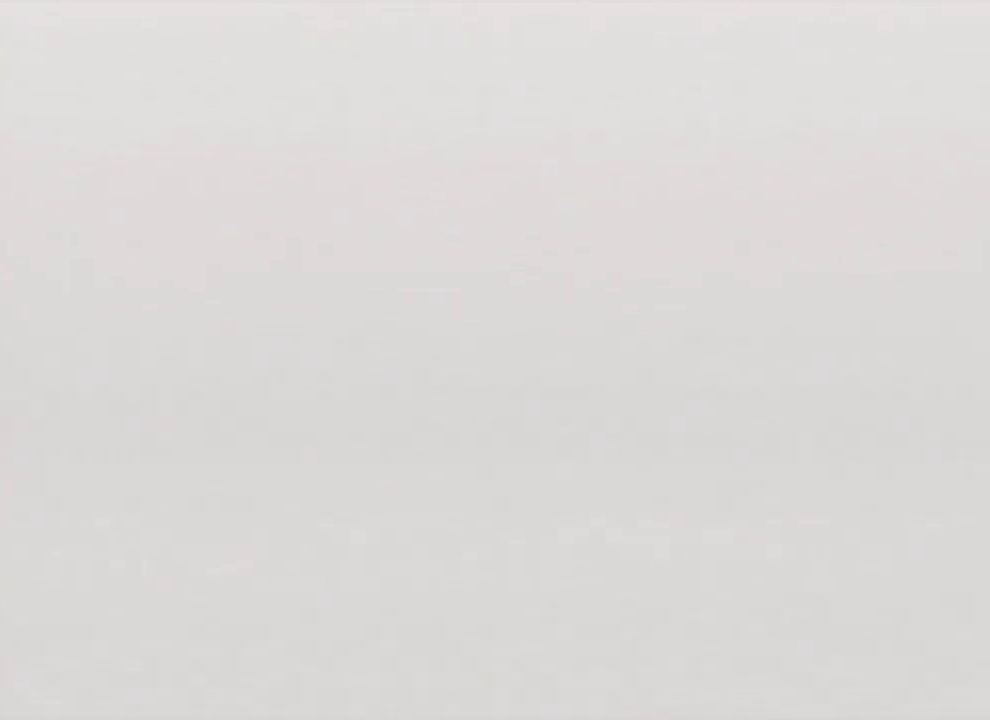
{"buttons": [], "left_stick": "center", "events": [[33, "A", "up"]]}
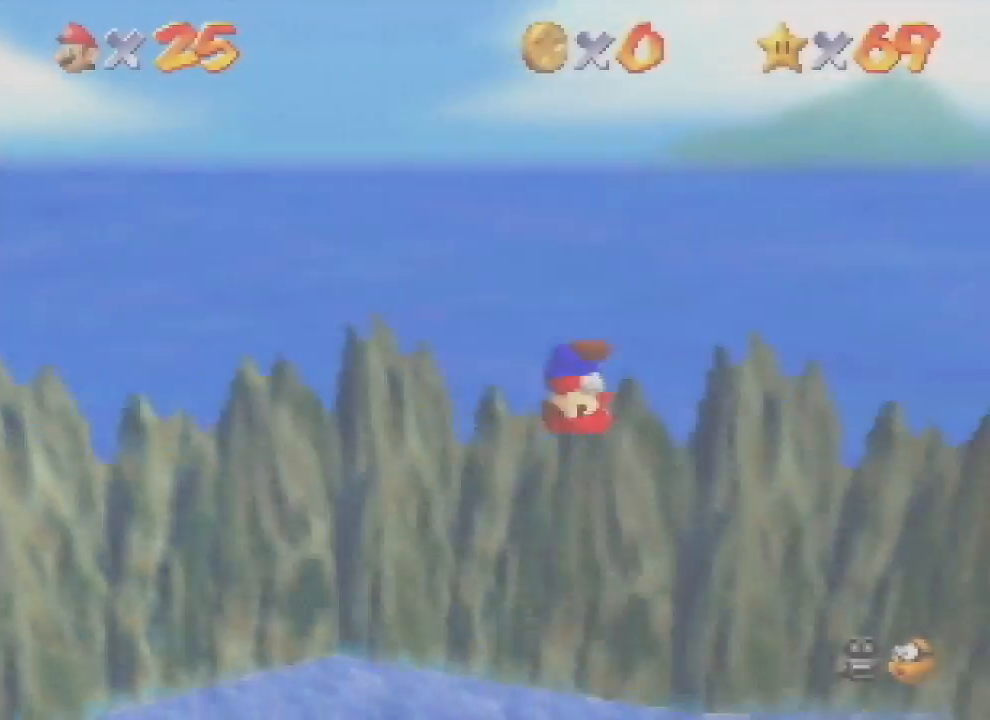
{"buttons": [], "left_stick": "center", "events": []}
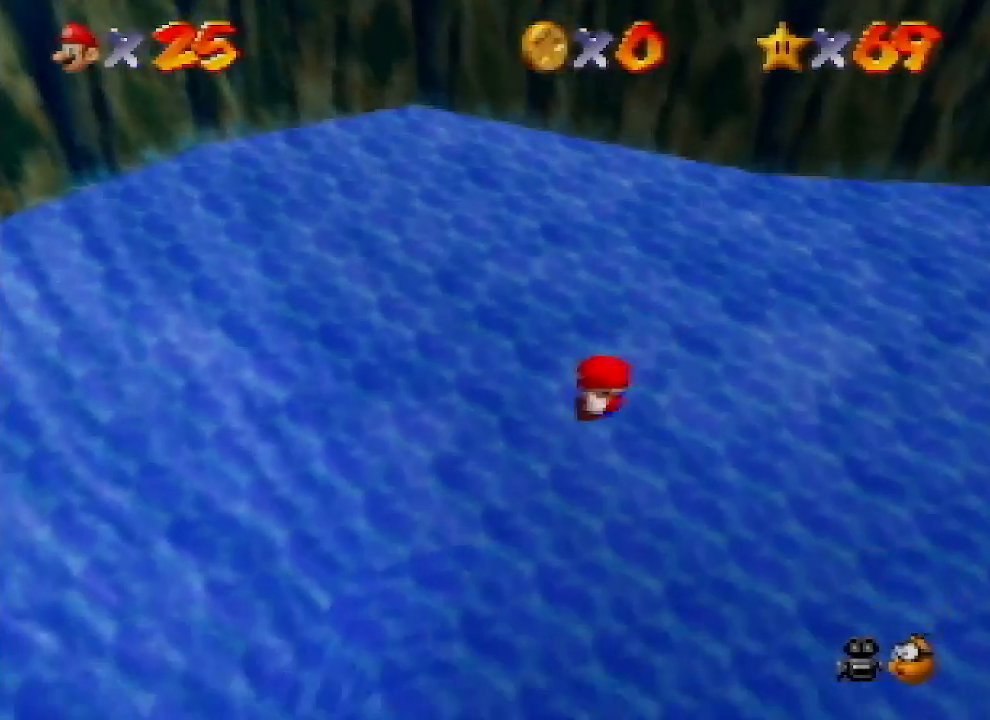
{"buttons": [], "left_stick": "center", "events": []}
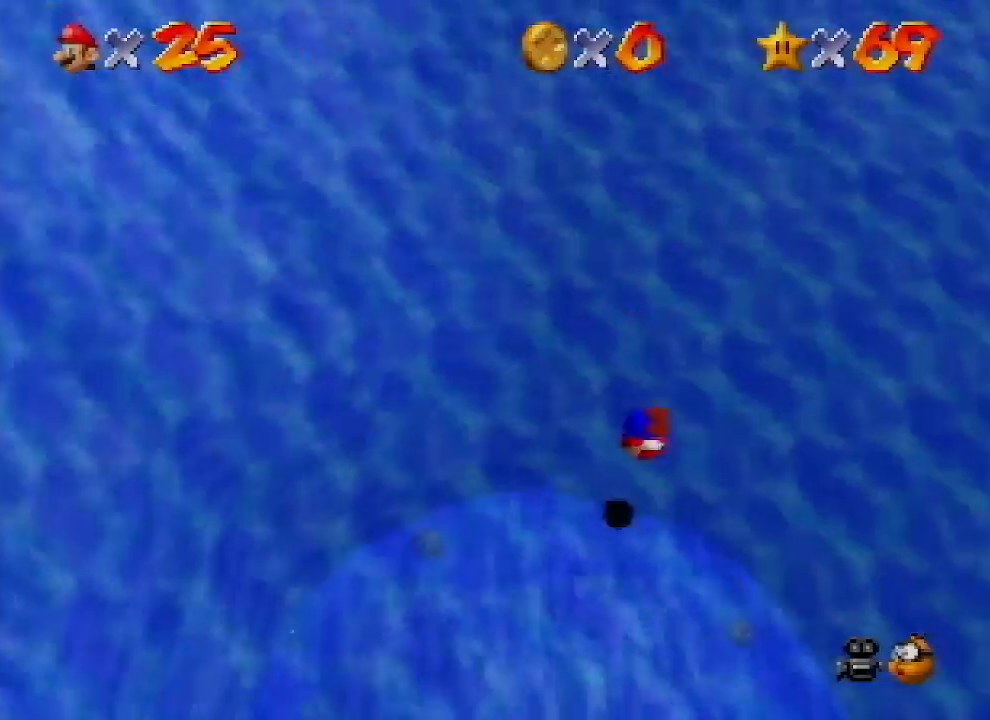
{"buttons": ["A"], "left_stick": "up-left", "events": [[200, "left_stick", "up-left"], [300, "A", "down"]]}
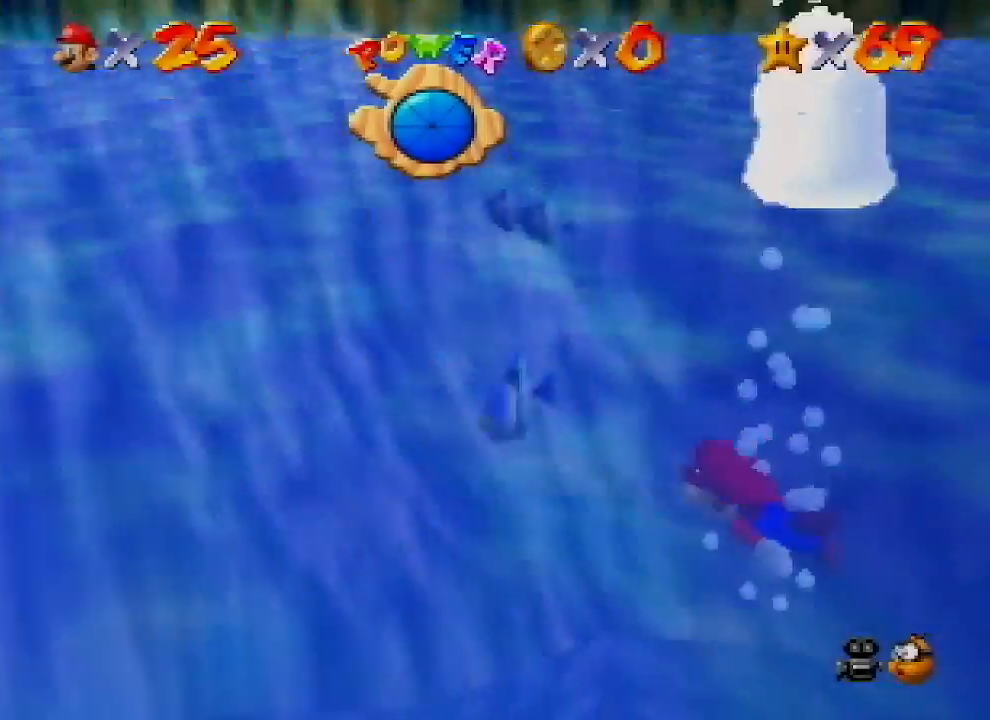
{"buttons": ["A"], "left_stick": "up-left", "events": [[300, "A", "up"], [500, "A", "down"]]}
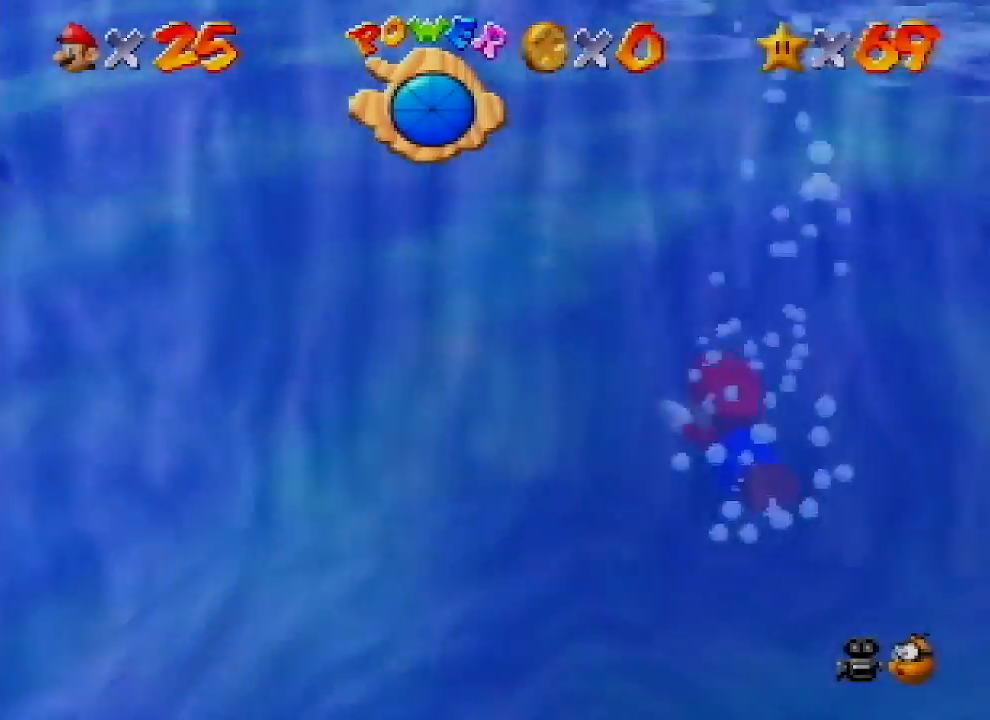
{"buttons": ["A"], "left_stick": "up-left", "events": []}
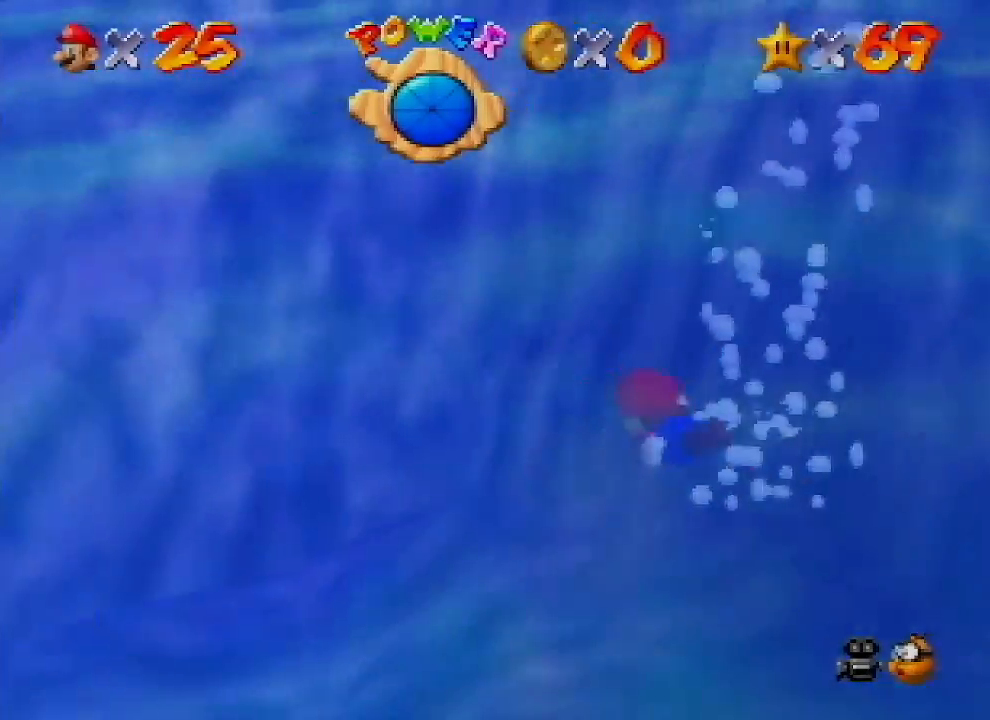
{"buttons": ["A"], "left_stick": "up-left", "events": [[33, "A", "up"], [167, "A", "down"]]}
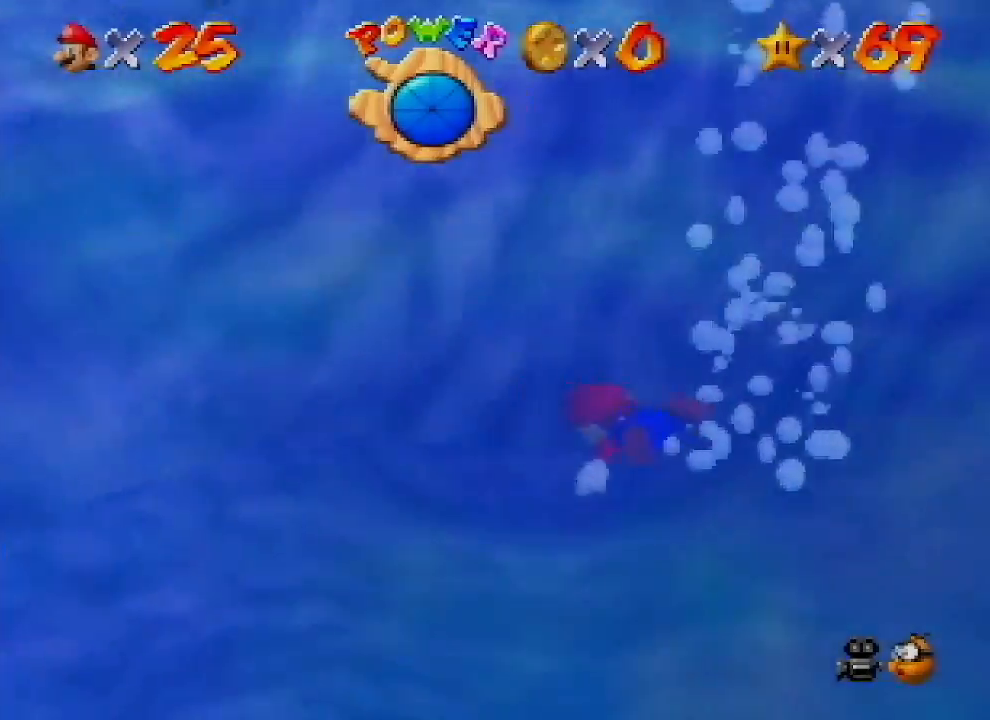
{"buttons": ["A"], "left_stick": "up-left", "events": [[167, "A", "up"], [200, "left_stick", "center"], [333, "A", "down"], [333, "left_stick", "up-left"]]}
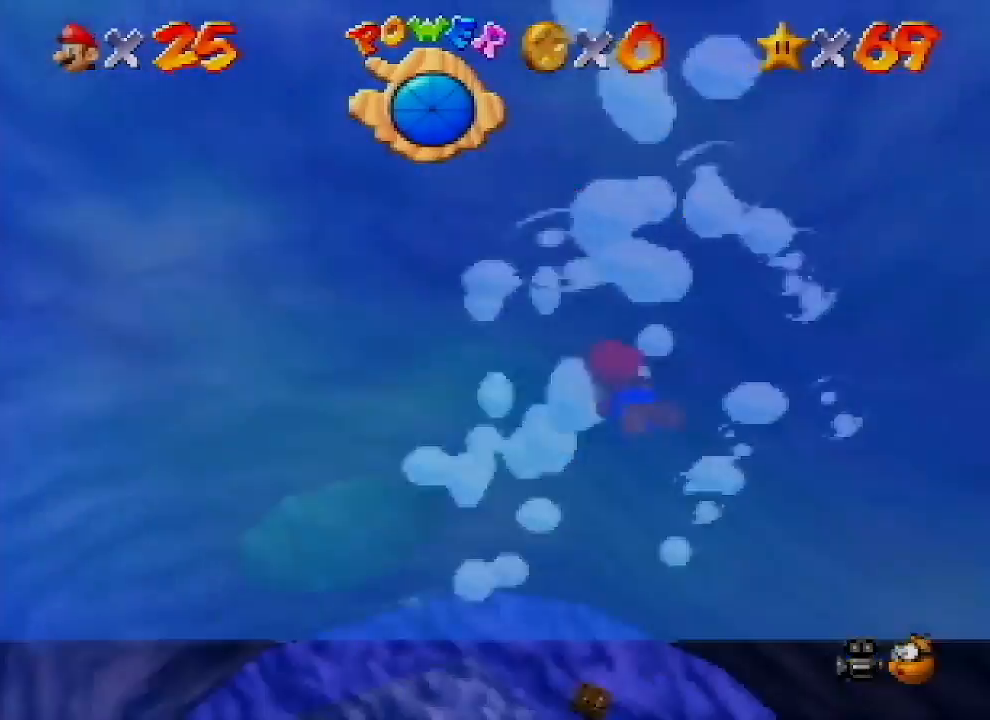
{"buttons": [], "left_stick": "center", "events": [[300, "A", "up"], [300, "left_stick", "center"]]}
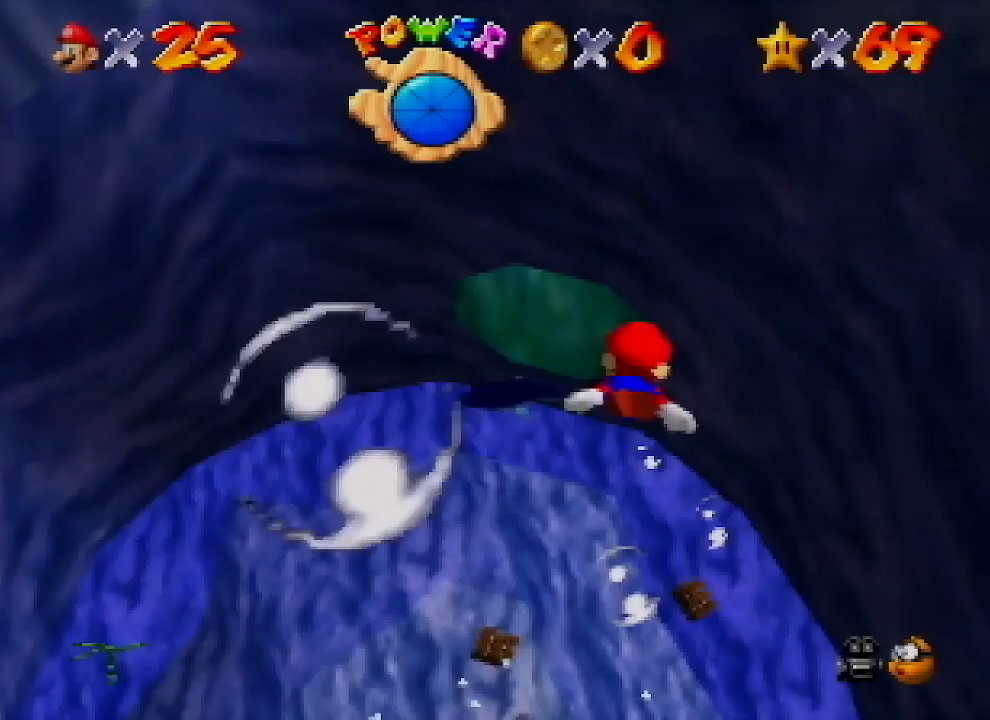
{"buttons": [], "left_stick": "center", "events": [[33, "A", "down"], [33, "left_stick", "up-left"], [467, "A", "up"], [467, "left_stick", "center"]]}
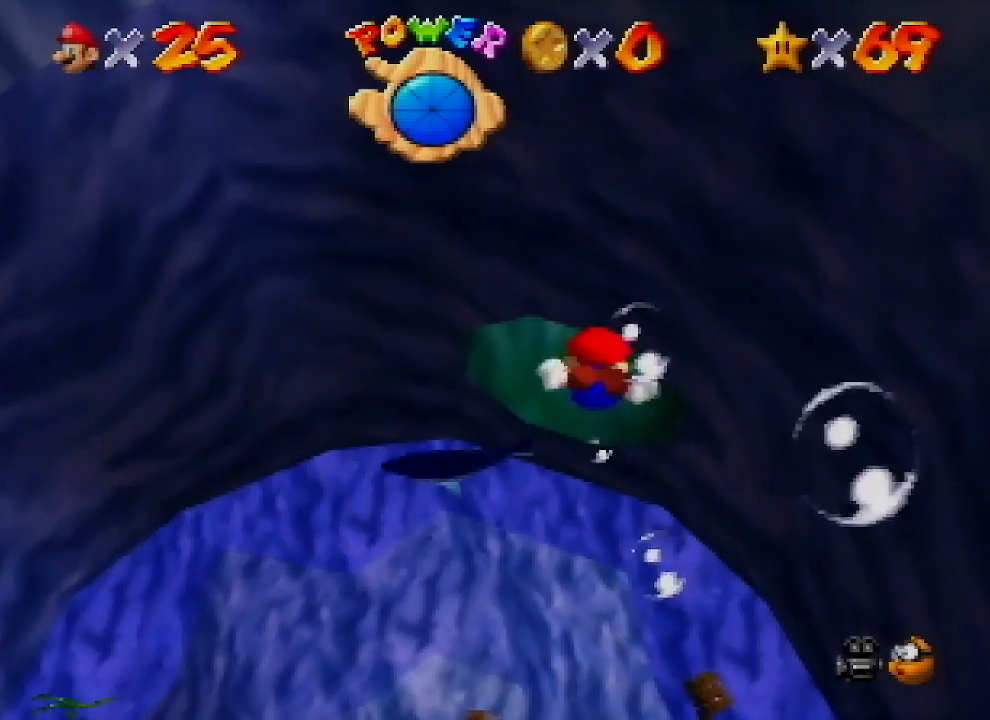
{"buttons": ["A"], "left_stick": "up", "events": [[100, "left_stick", "up"], [167, "A", "down"]]}
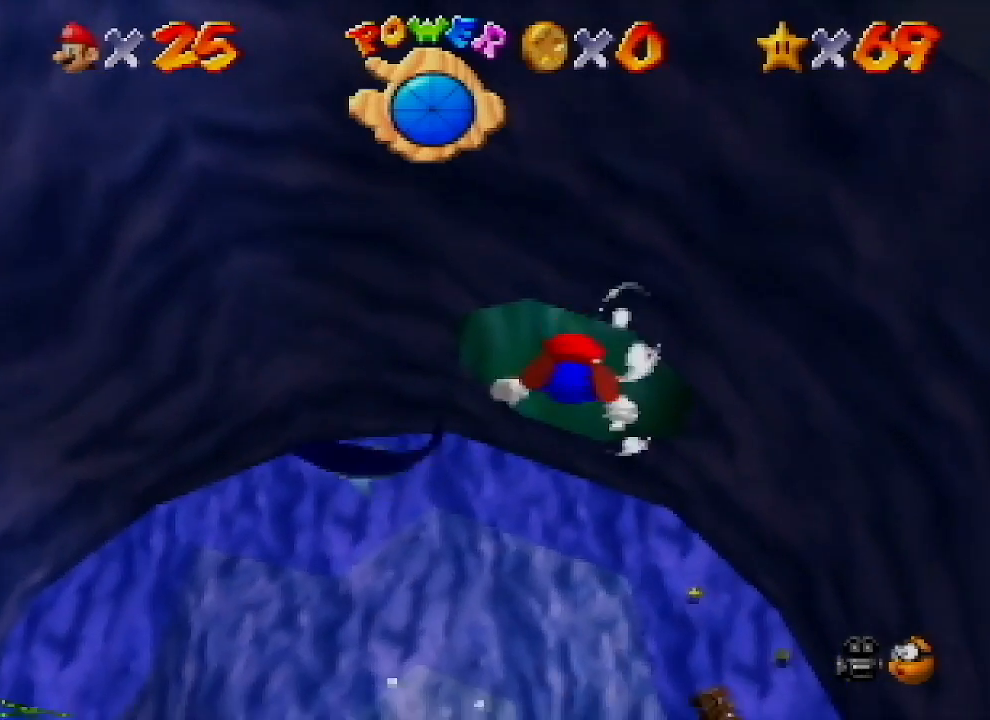
{"buttons": ["A"], "left_stick": "up", "events": [[67, "left_stick", "center"], [100, "A", "up"], [300, "left_stick", "up"], [333, "A", "down"]]}
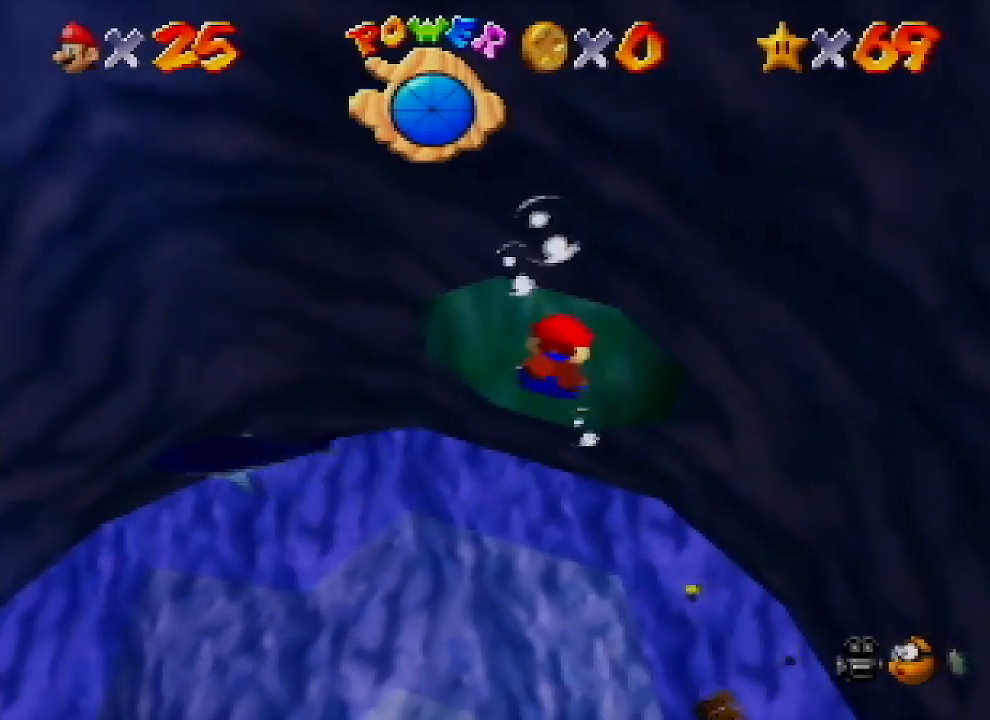
{"buttons": [], "left_stick": "center", "events": [[233, "left_stick", "center"], [300, "A", "up"]]}
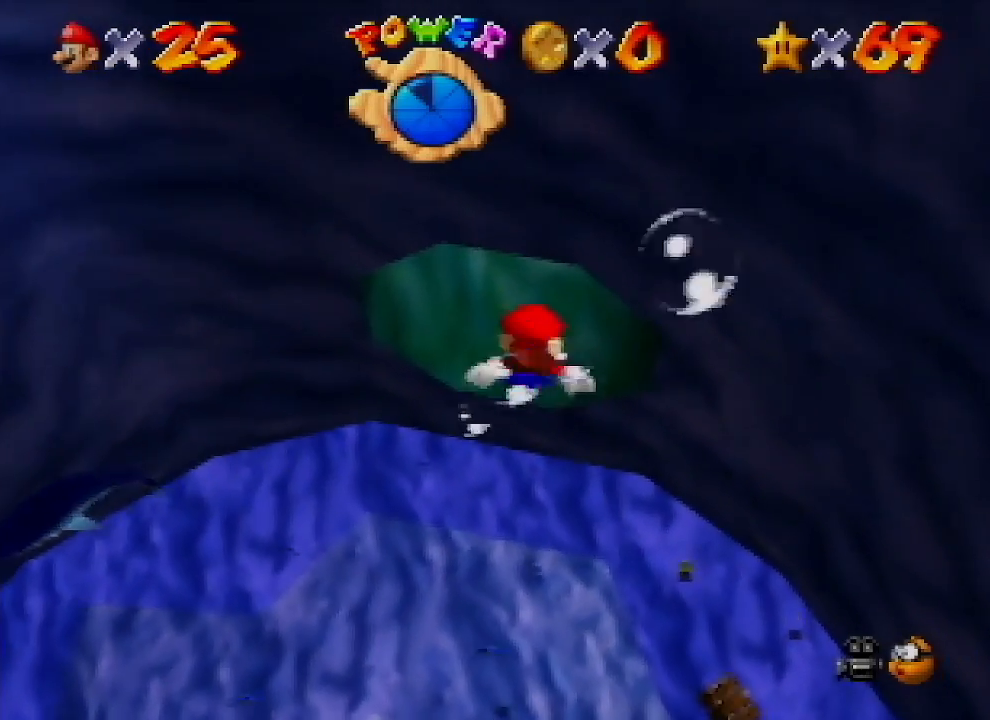
{"buttons": [], "left_stick": "center", "events": [[33, "A", "down"], [33, "left_stick", "up"], [400, "left_stick", "center"], [500, "A", "up"]]}
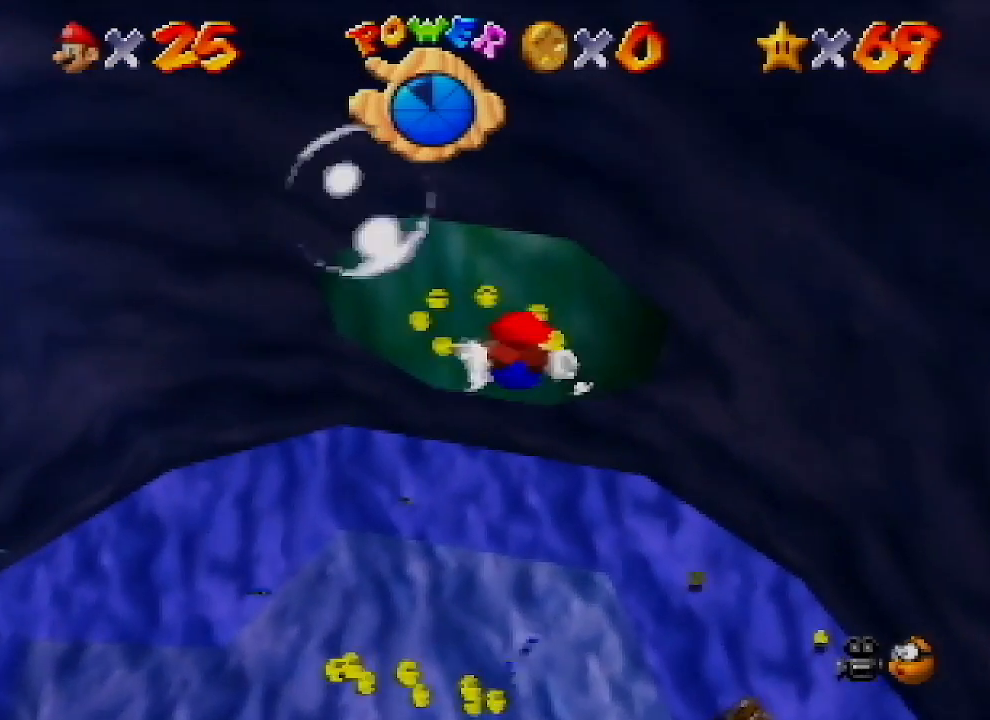
{"buttons": ["A"], "left_stick": "up", "events": [[200, "A", "down"], [267, "left_stick", "up"]]}
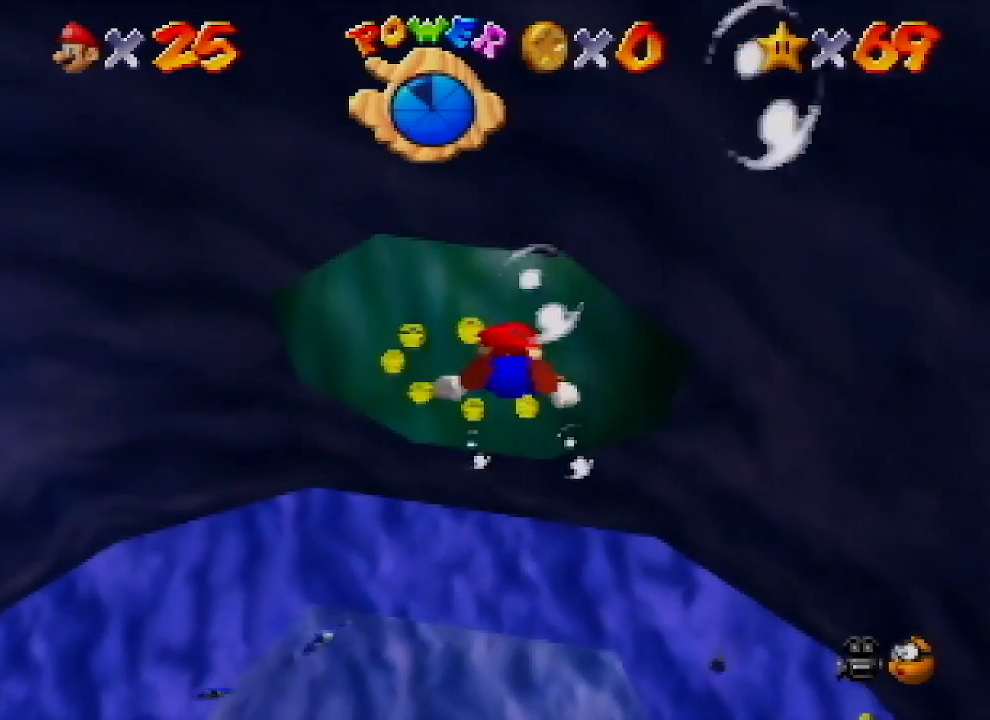
{"buttons": ["A"], "left_stick": "up", "events": [[133, "left_stick", "center"], [167, "A", "up"], [333, "A", "down"], [500, "left_stick", "up"]]}